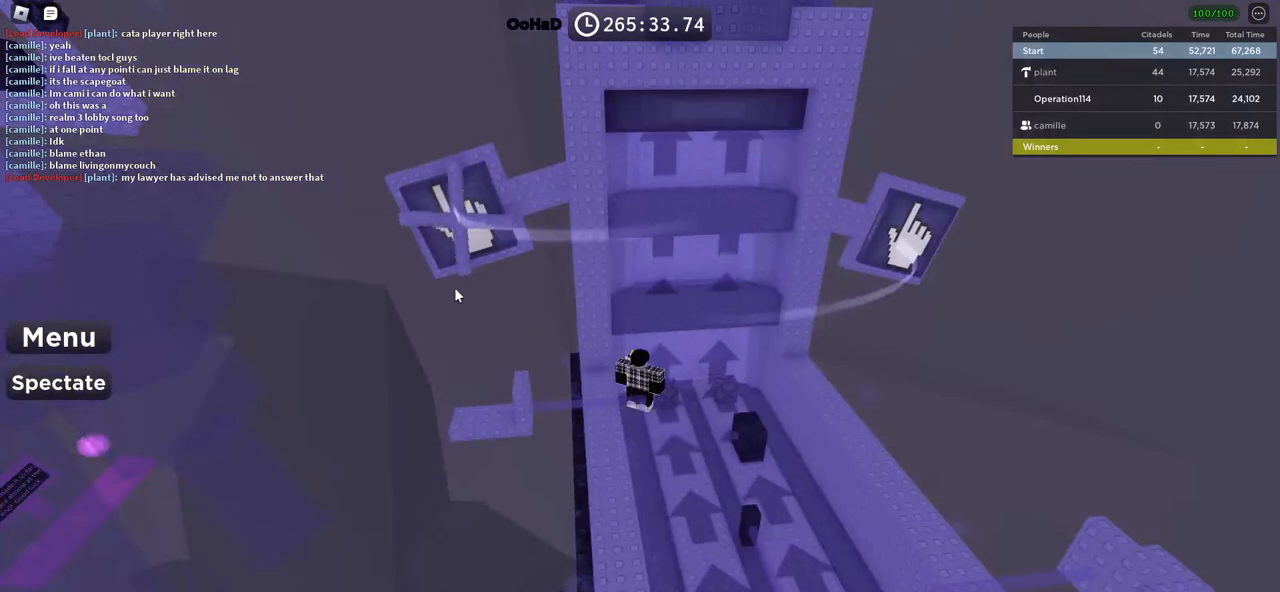
Gameplay with keyboard; each line is a JSON object with the keys held at the frame after it. "events" lists presses ("down") and releases ("up") of "a", "ctrl", "d", "e", "f", "q", "r", "s", "shift", "space", "tab" and "w" between this image and that frame as [ms after this image, input, new state], when the widget could be followed in between. No other keys are recorded. Mouse input is not recorded.
{"keys": [], "events": []}
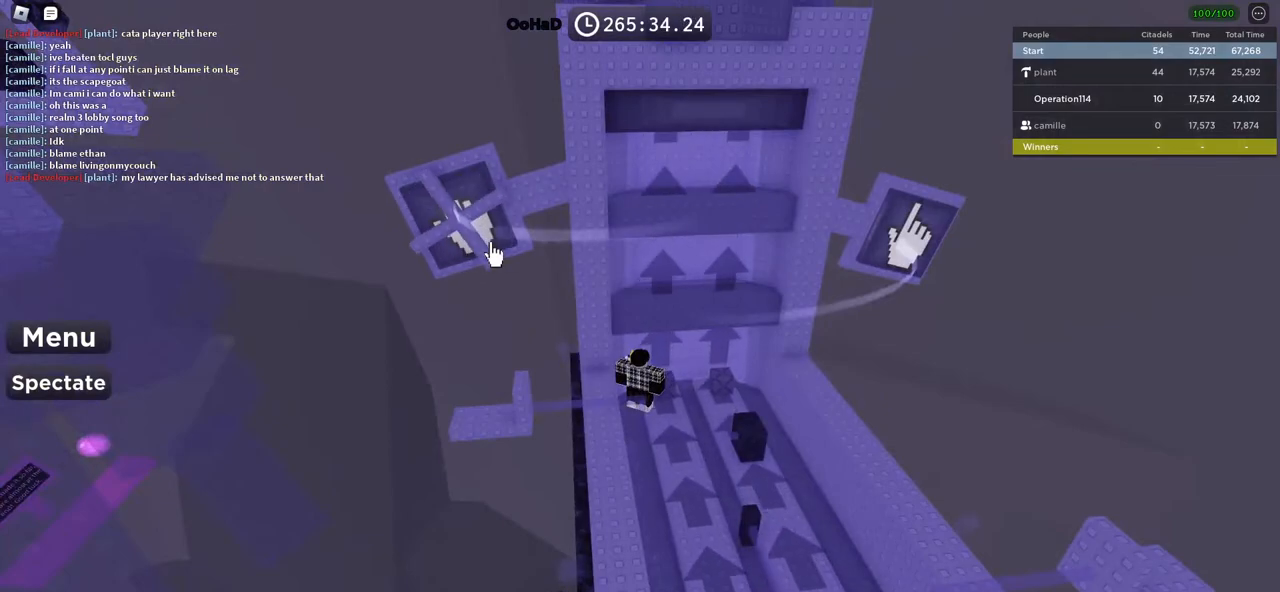
{"keys": [], "events": []}
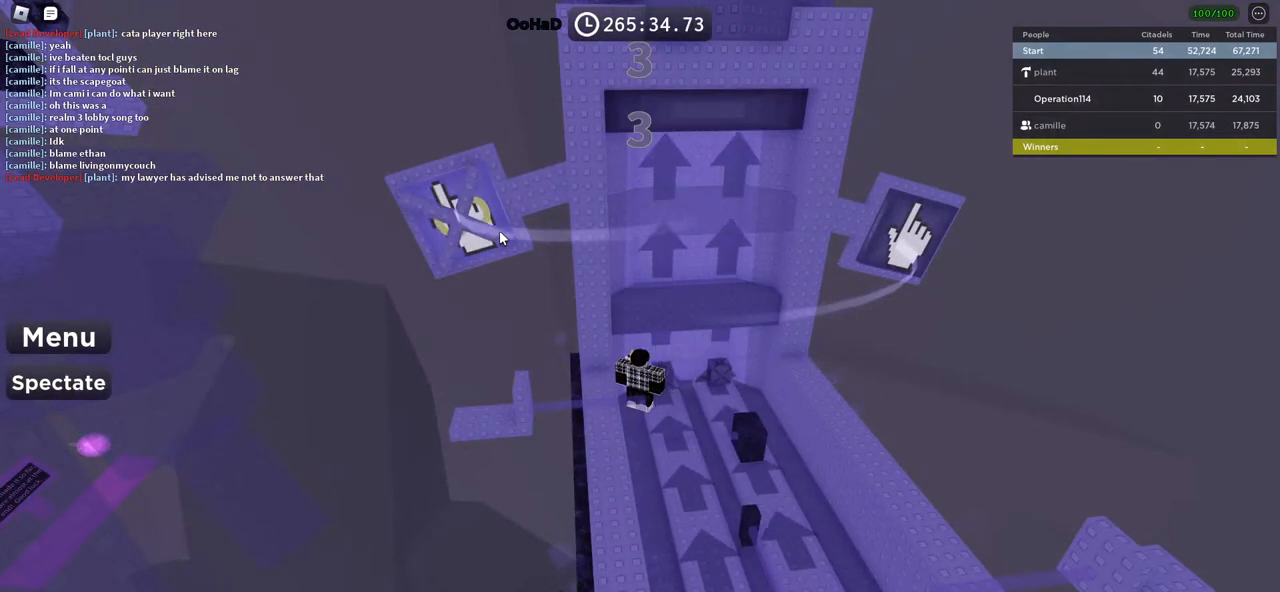
{"keys": [], "events": []}
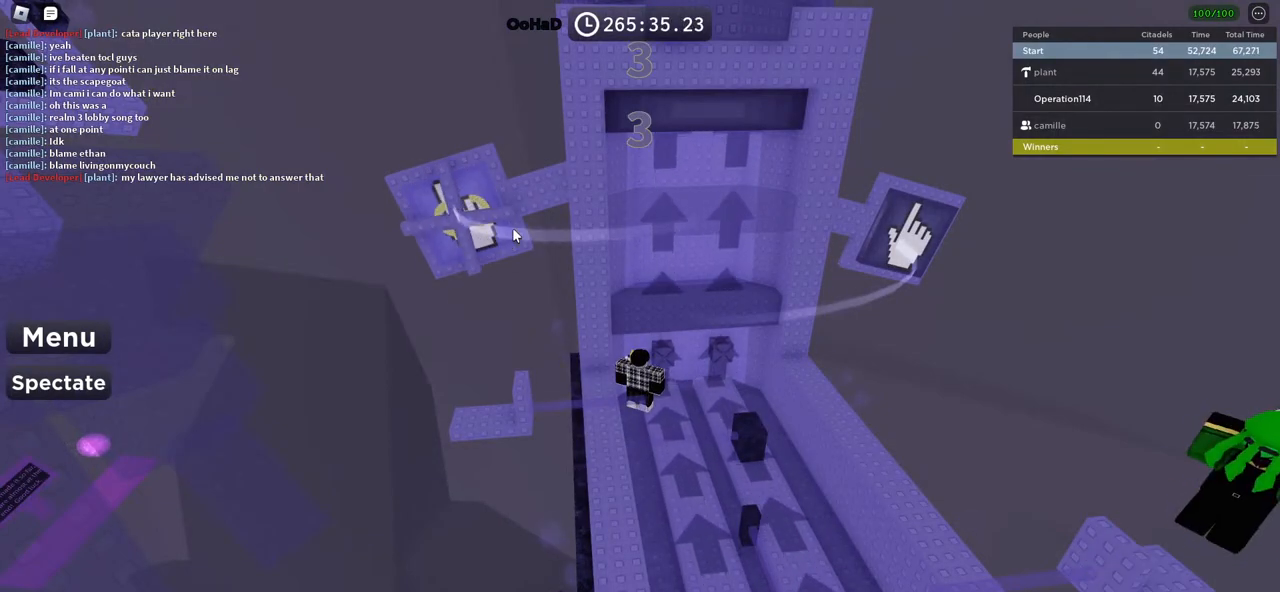
{"keys": [], "events": []}
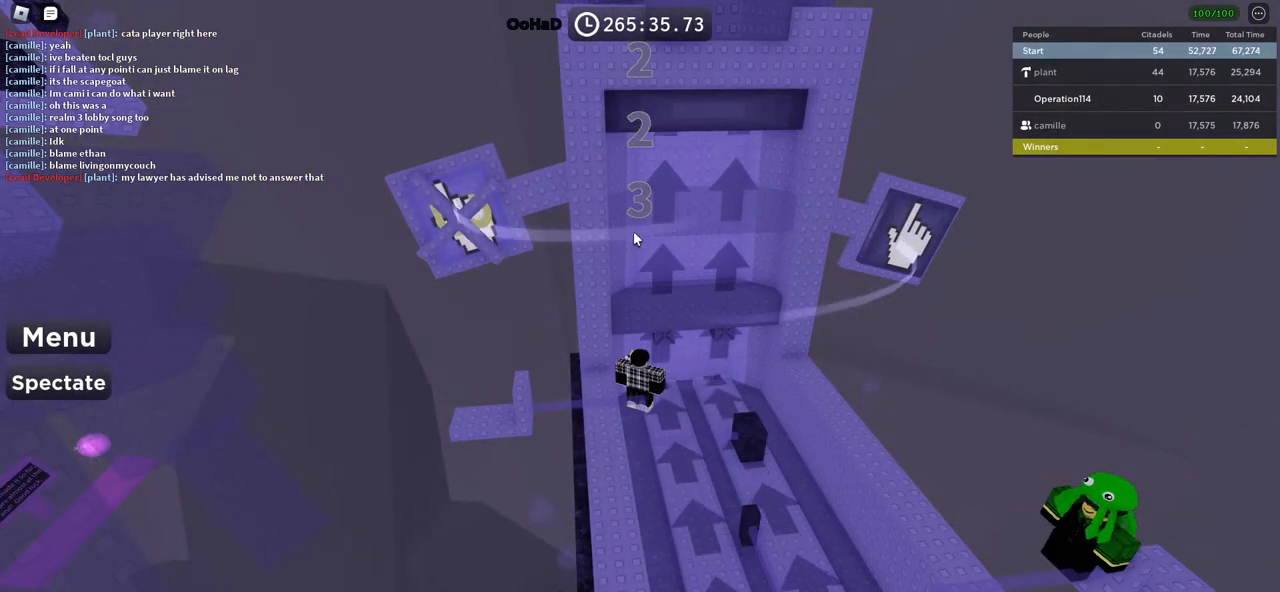
{"keys": ["d", "w"], "events": [[217, "d", "down"], [317, "w", "down"]]}
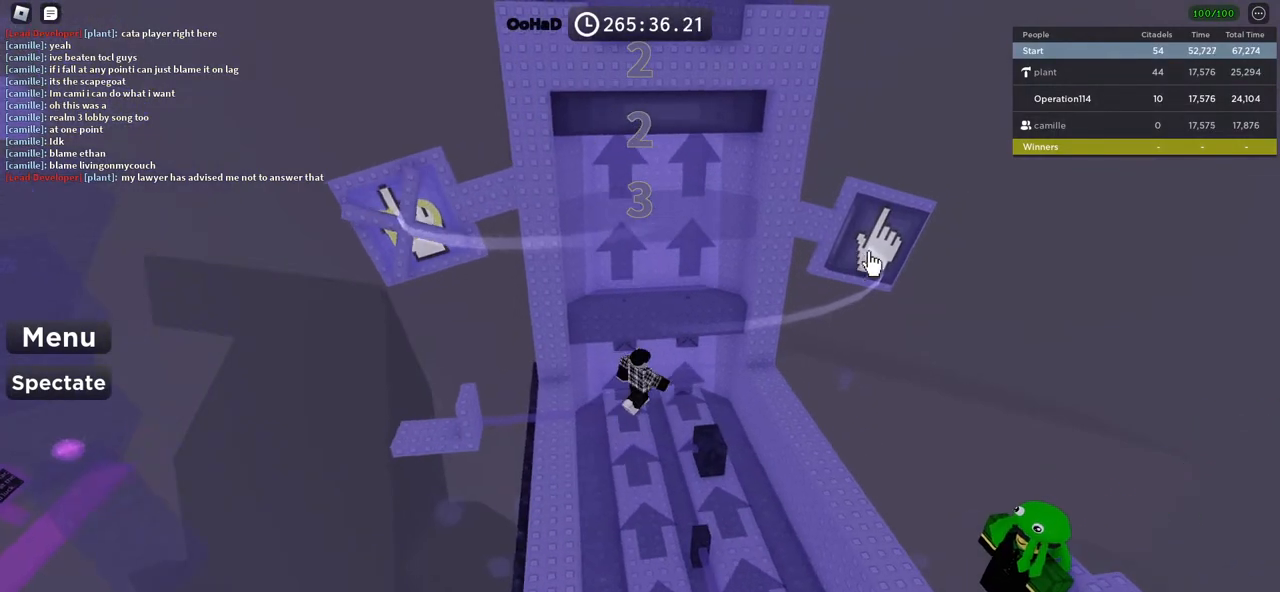
{"keys": [], "events": [[317, "w", "up"], [333, "d", "up"]]}
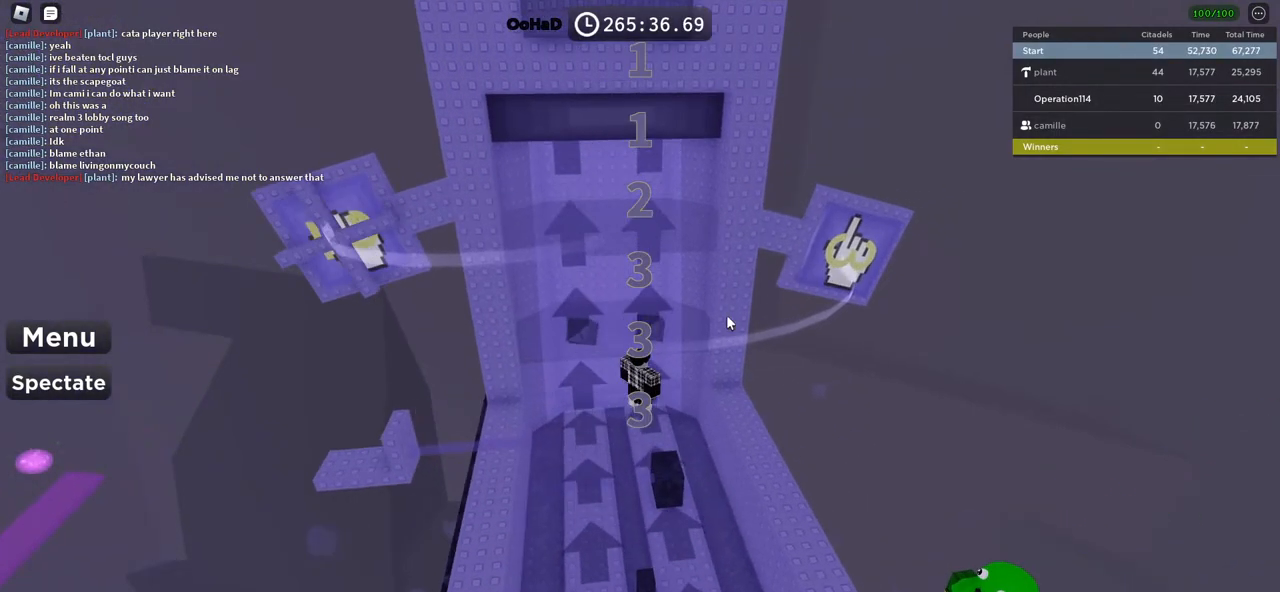
{"keys": [], "events": []}
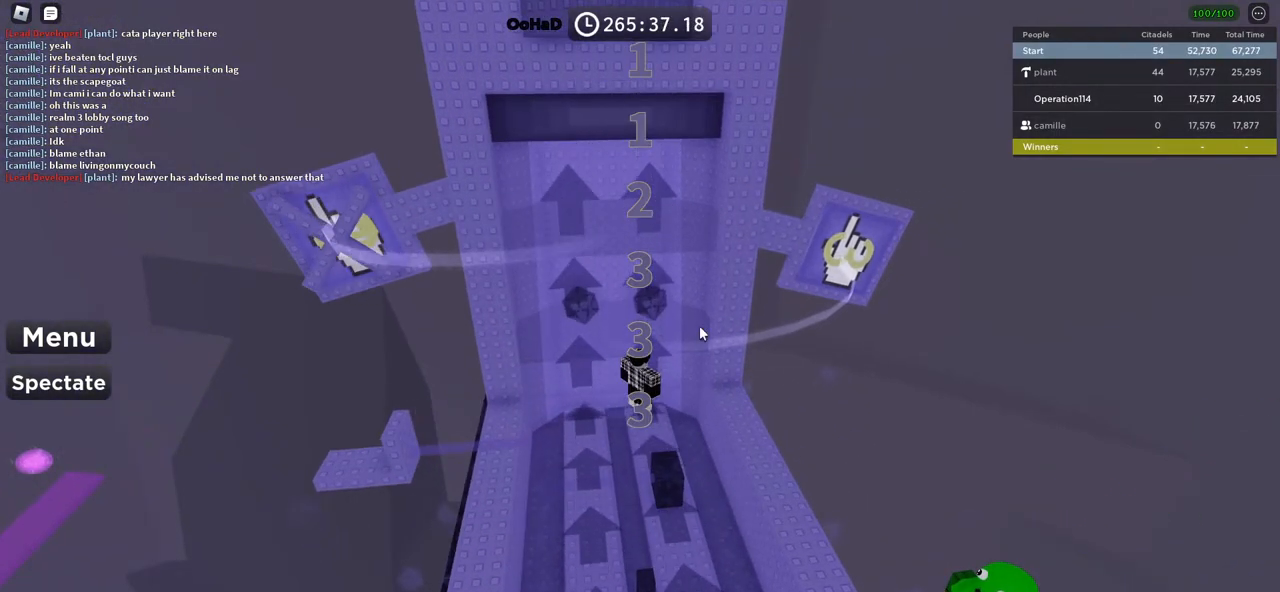
{"keys": [], "events": []}
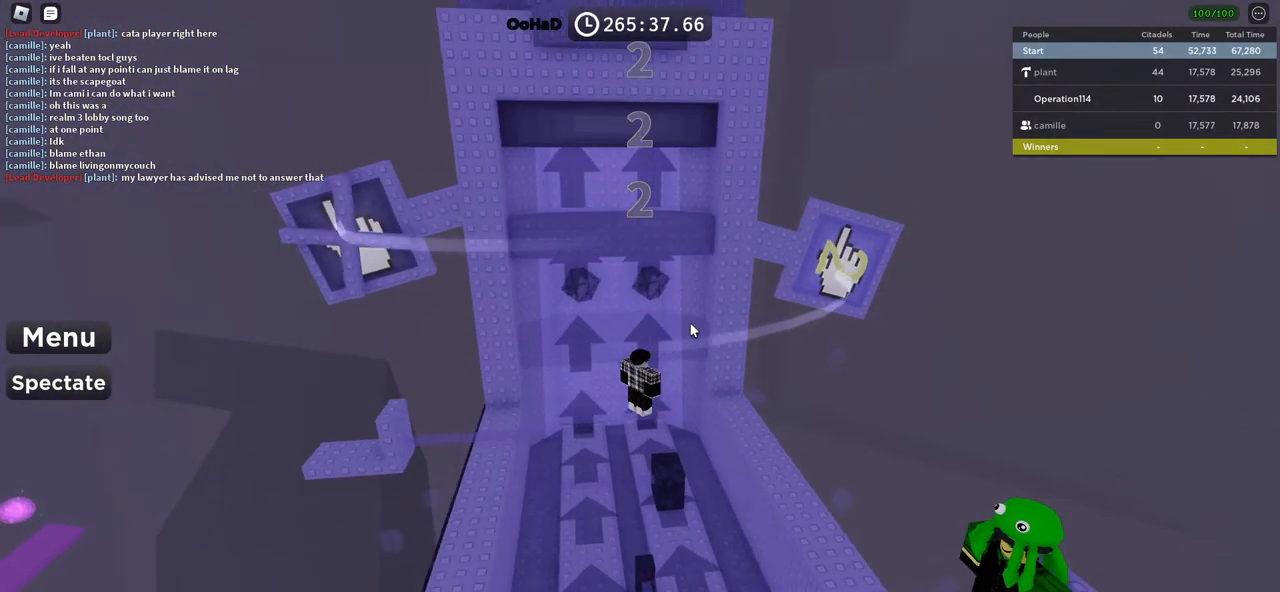
{"keys": [], "events": [[83, "a", "down"], [250, "w", "down"], [300, "a", "up"], [300, "w", "up"]]}
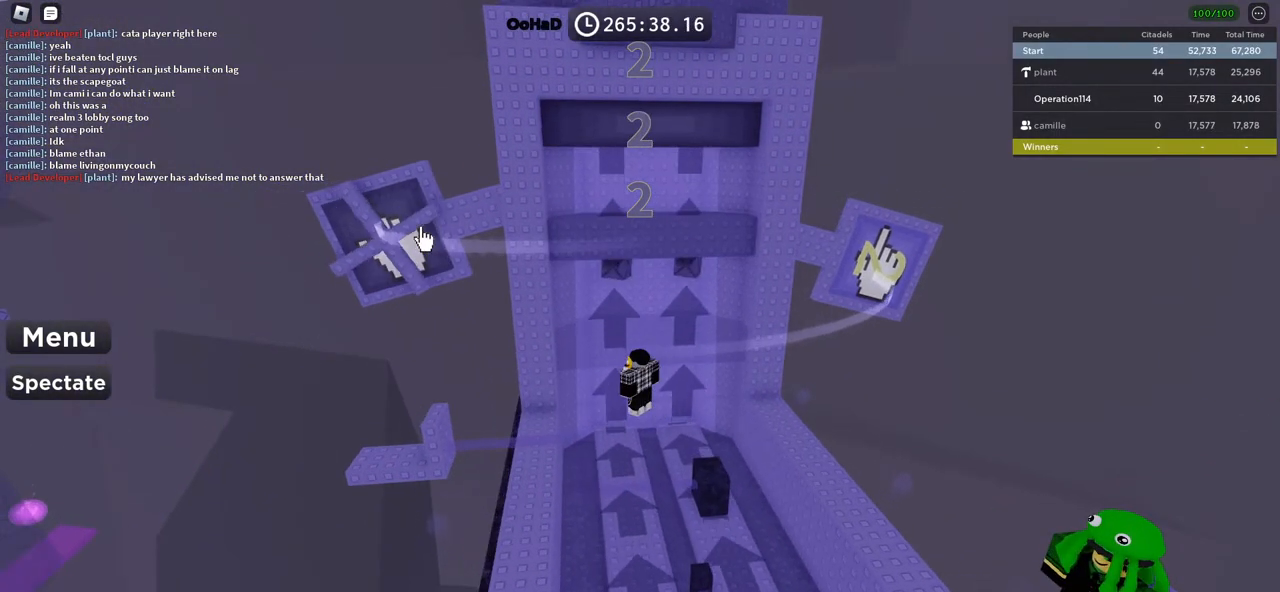
{"keys": ["d", "w"], "events": [[117, "d", "down"], [300, "w", "down"]]}
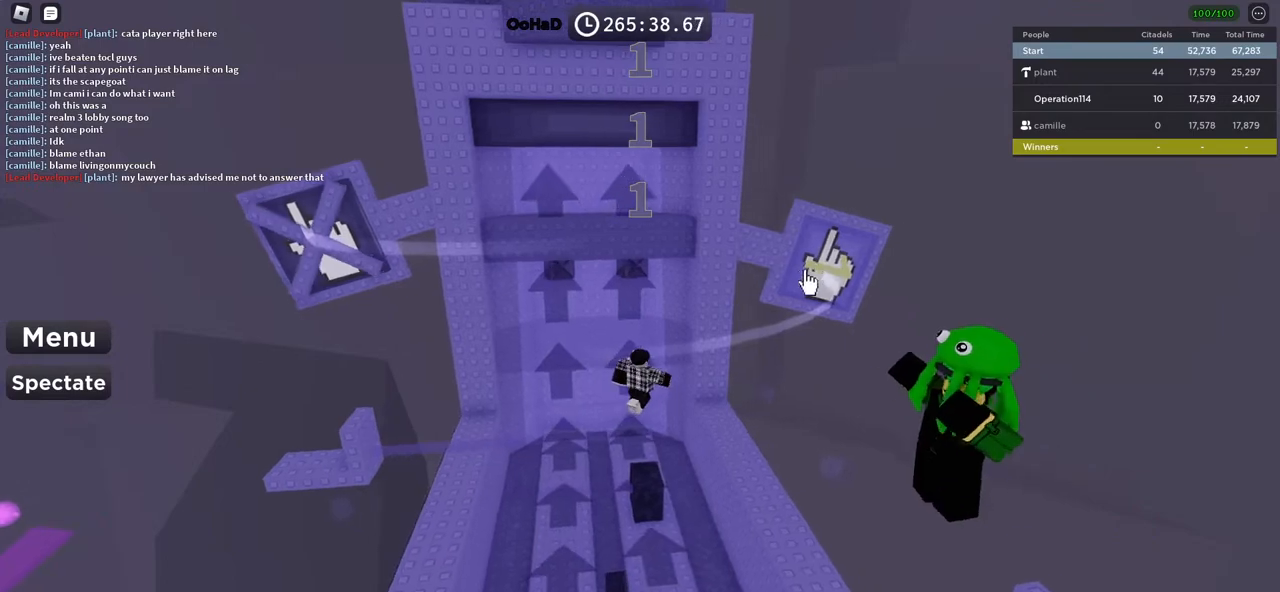
{"keys": [], "events": [[50, "w", "up"], [83, "d", "up"]]}
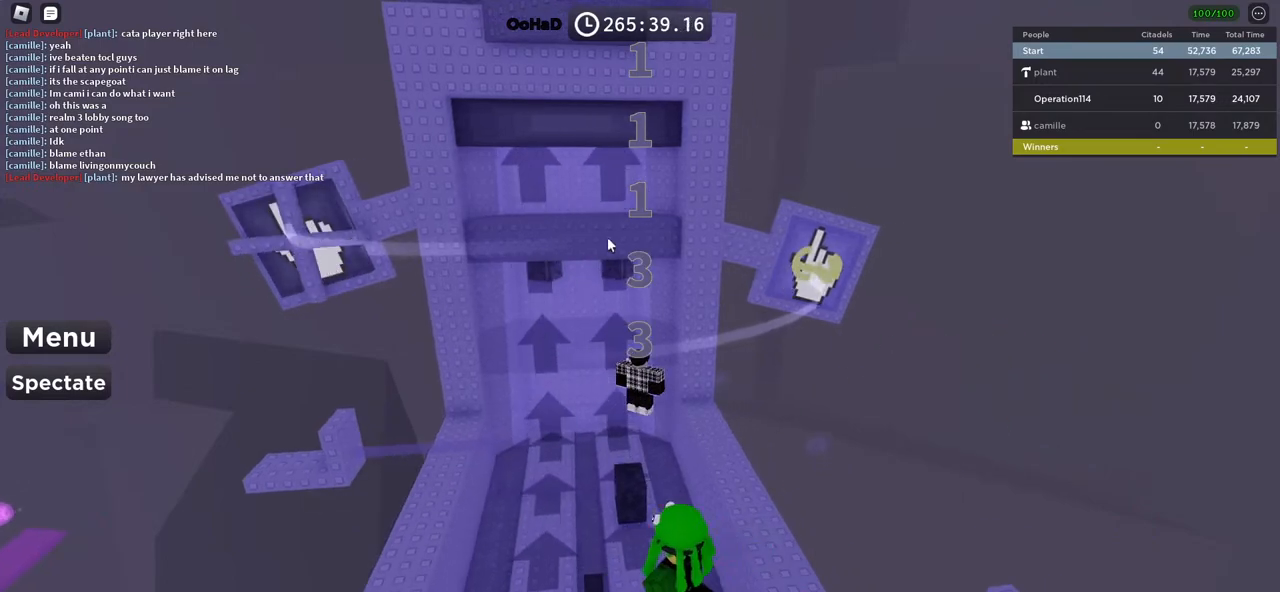
{"keys": [], "events": [[67, "a", "down"], [250, "a", "up"]]}
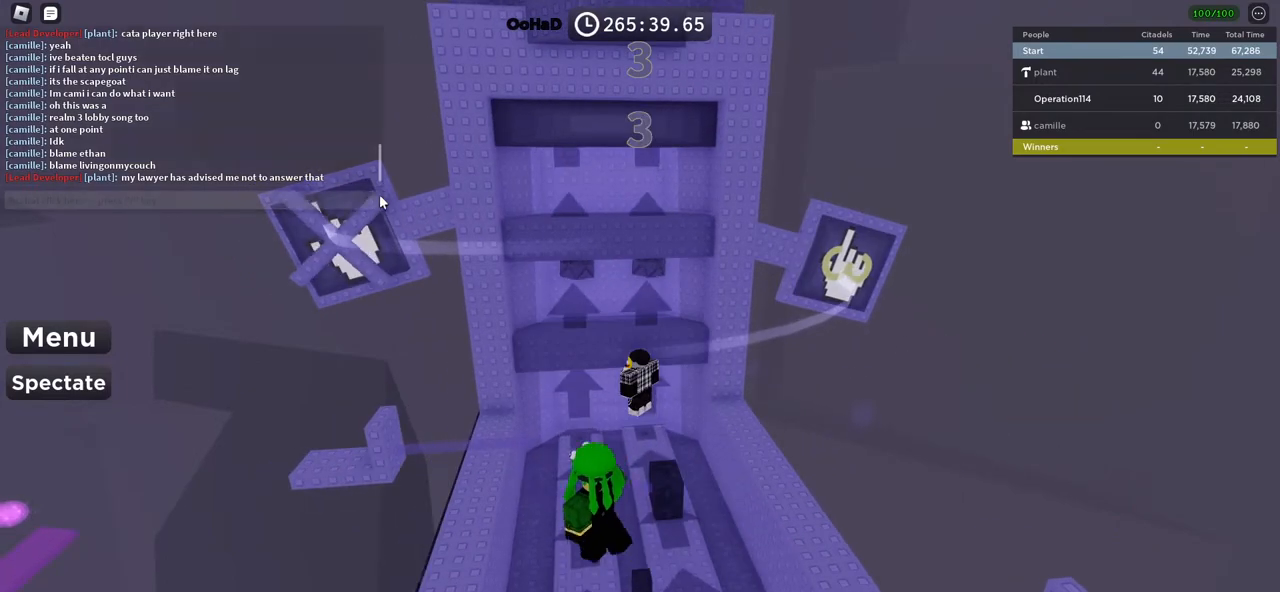
{"keys": [], "events": []}
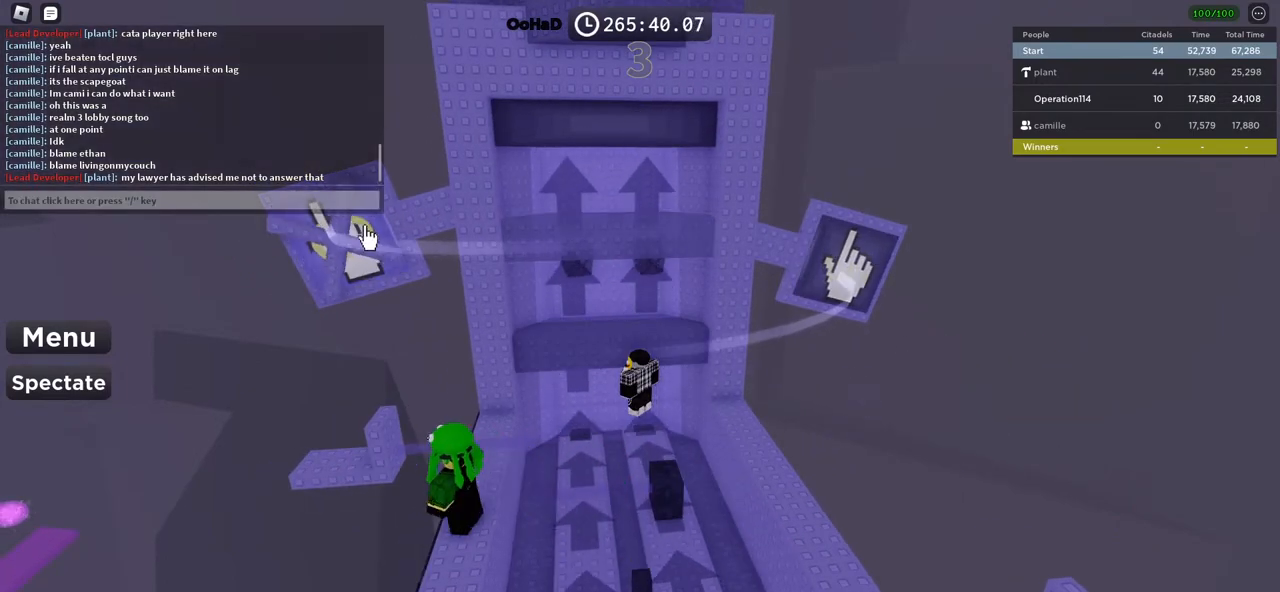
{"keys": [], "events": []}
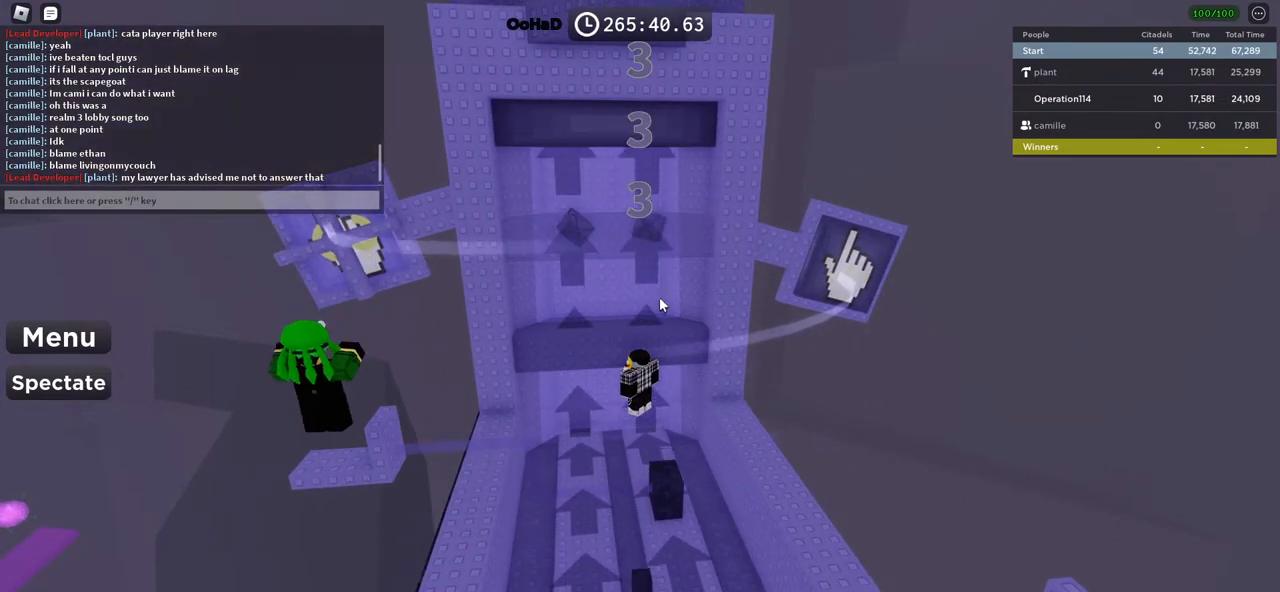
{"keys": [], "events": [[367, "d", "down"], [483, "d", "up"]]}
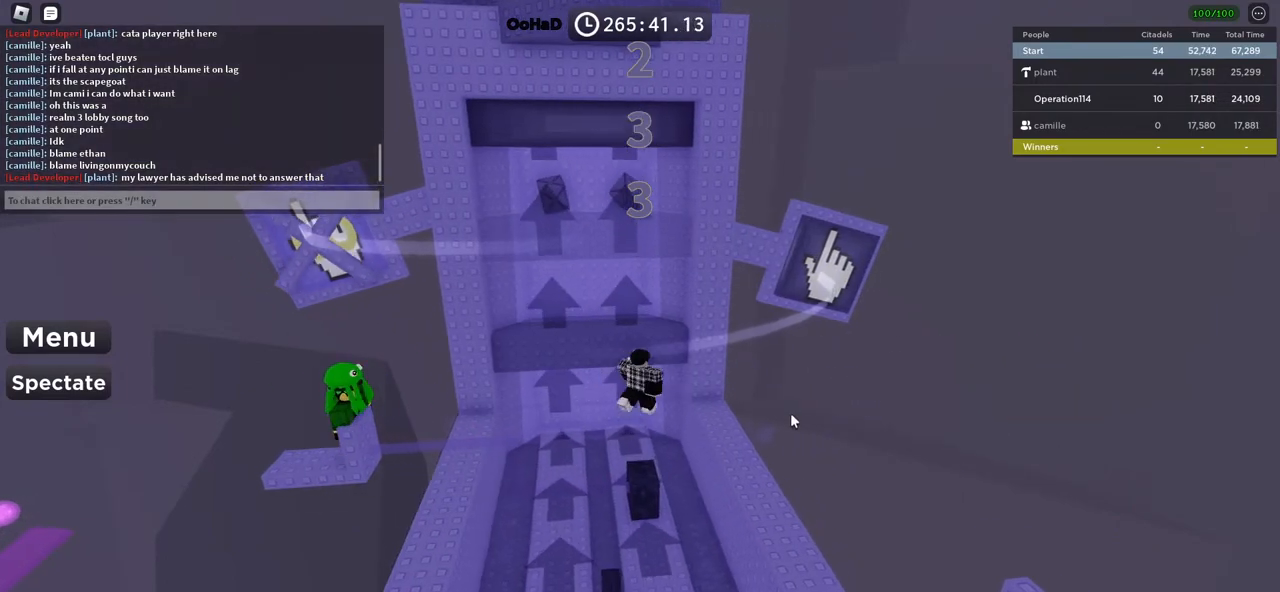
{"keys": ["s"], "events": [[350, "s", "down"]]}
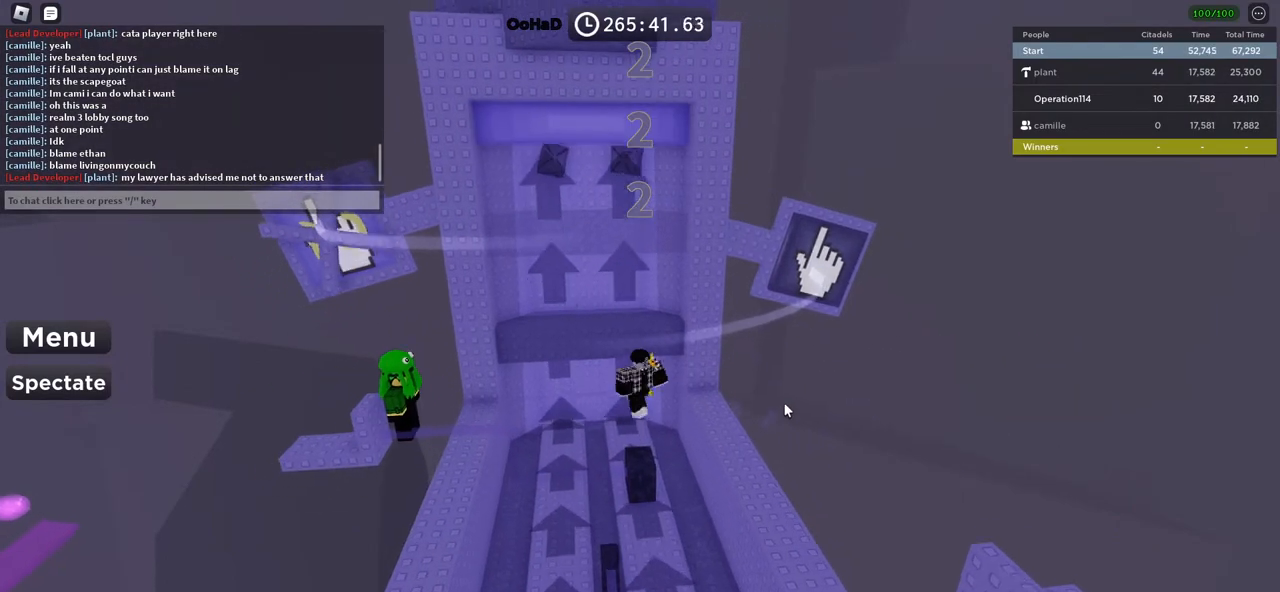
{"keys": ["d", "s"], "events": [[133, "s", "up"], [333, "s", "down"], [383, "d", "down"]]}
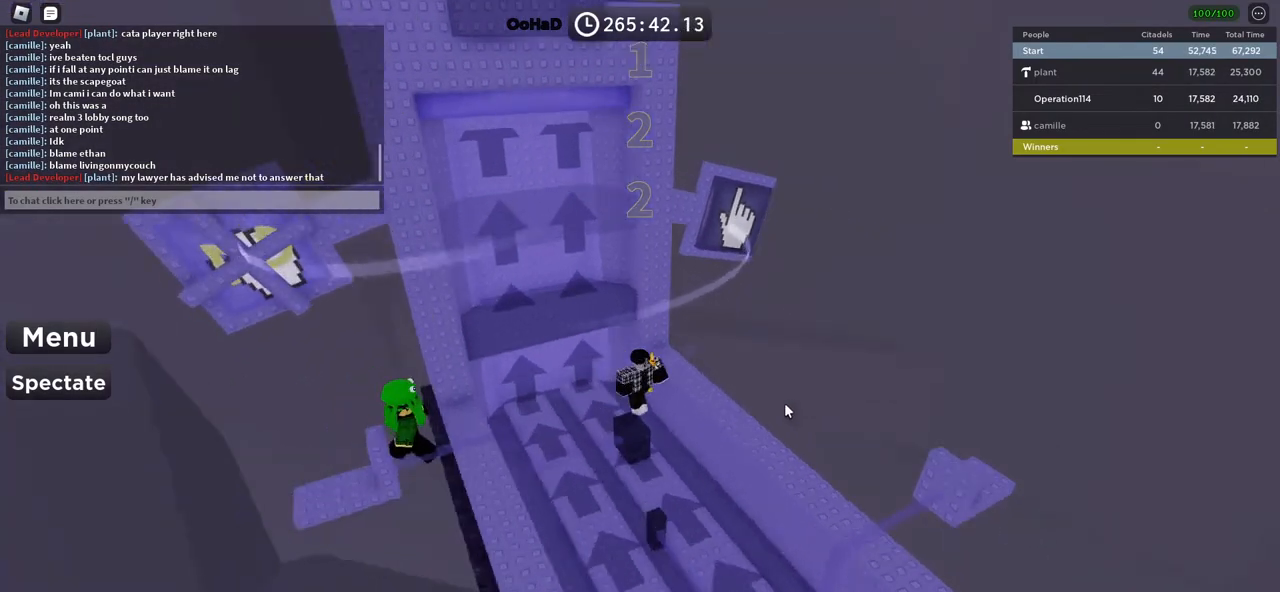
{"keys": ["d", "space", "w"], "events": [[33, "space", "down"], [50, "s", "up"], [350, "w", "down"]]}
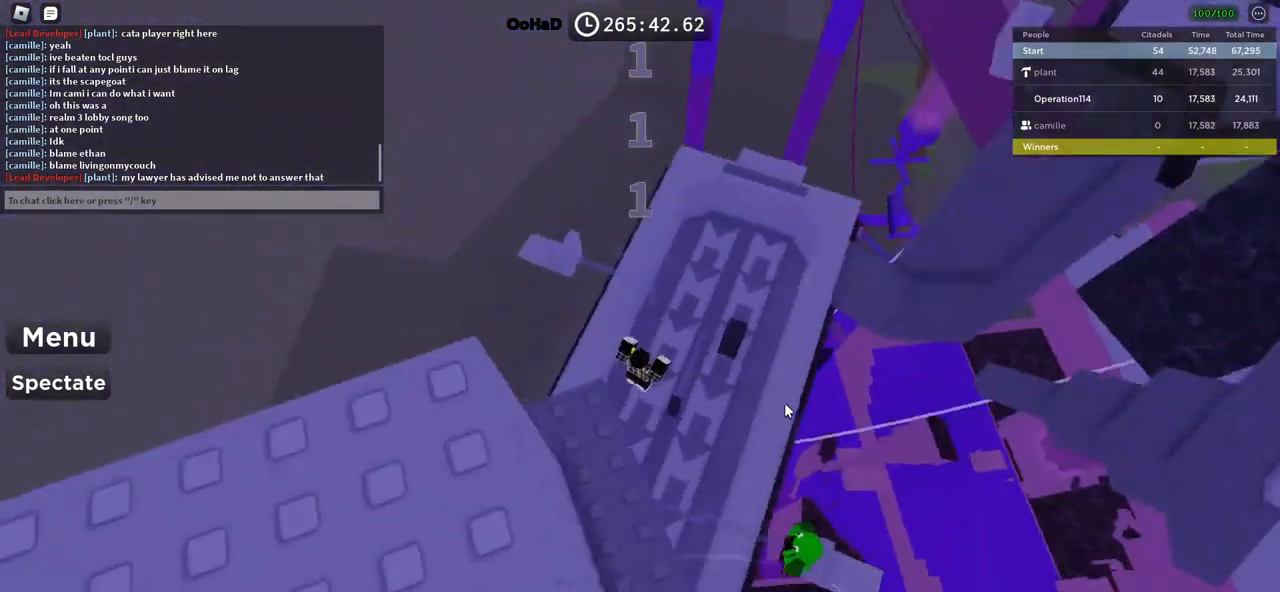
{"keys": ["space", "w"], "events": [[183, "d", "up"]]}
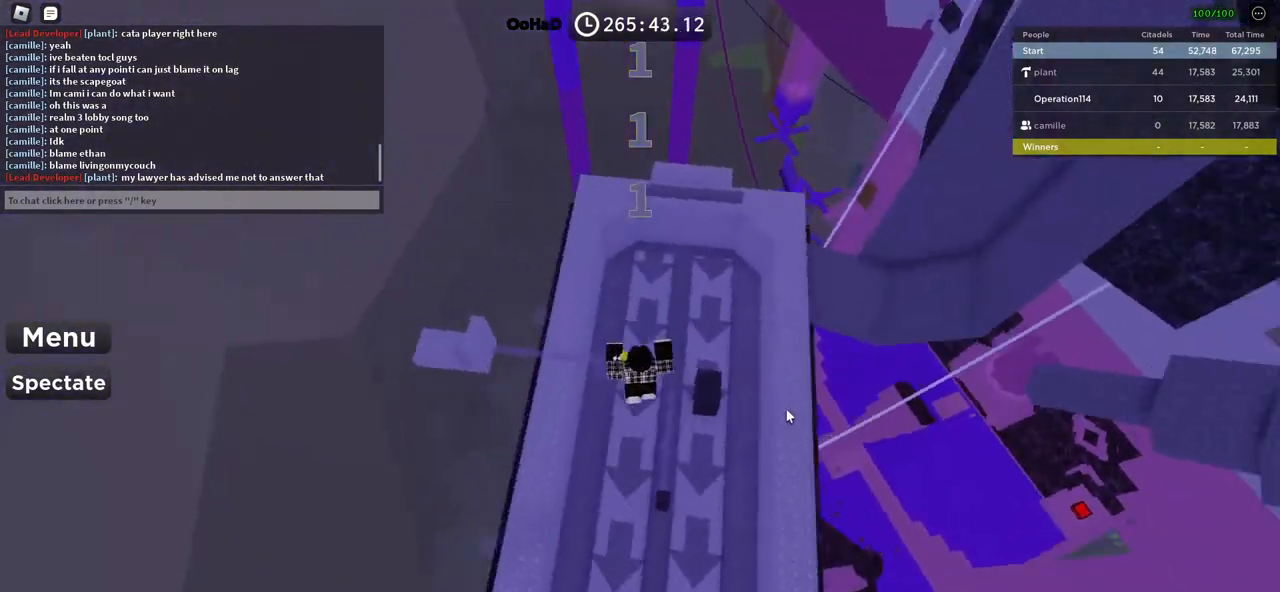
{"keys": ["w"], "events": [[450, "space", "up"]]}
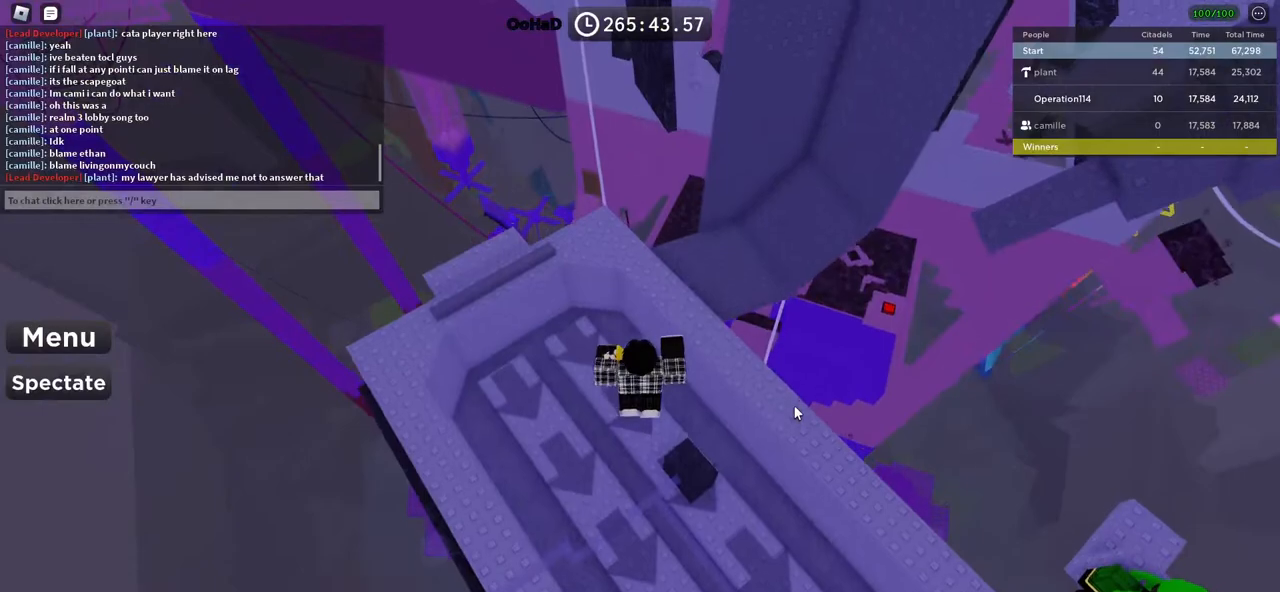
{"keys": ["w"], "events": [[250, "shift", "down"], [400, "shift", "up"]]}
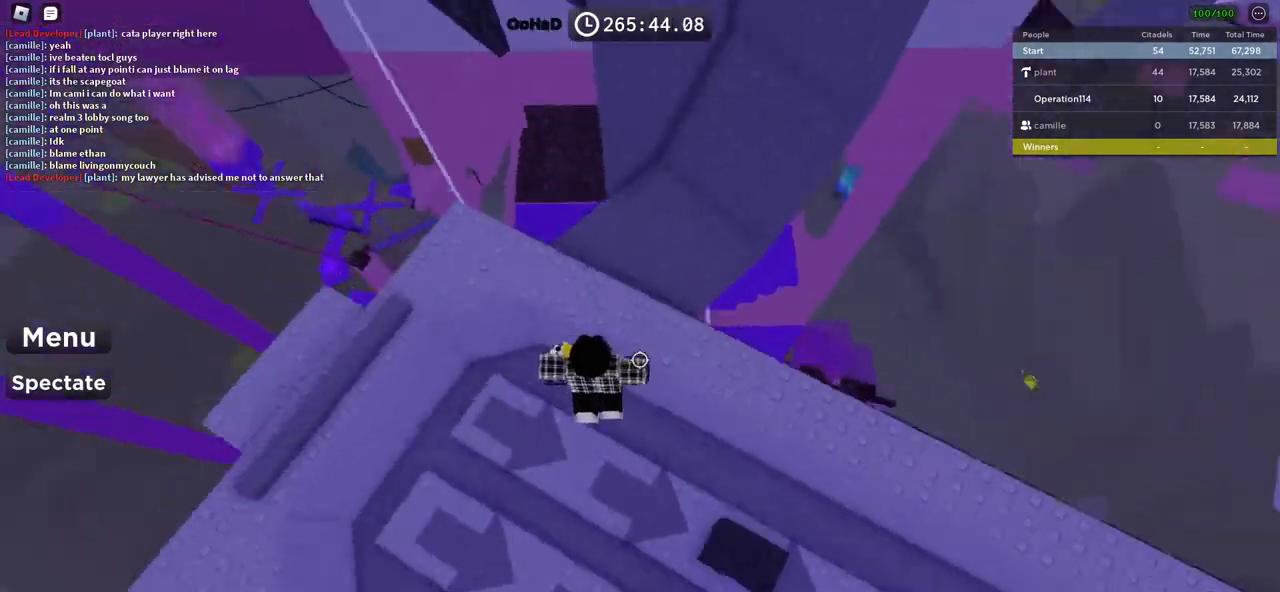
{"keys": ["w"], "events": [[217, "space", "down"], [400, "space", "up"]]}
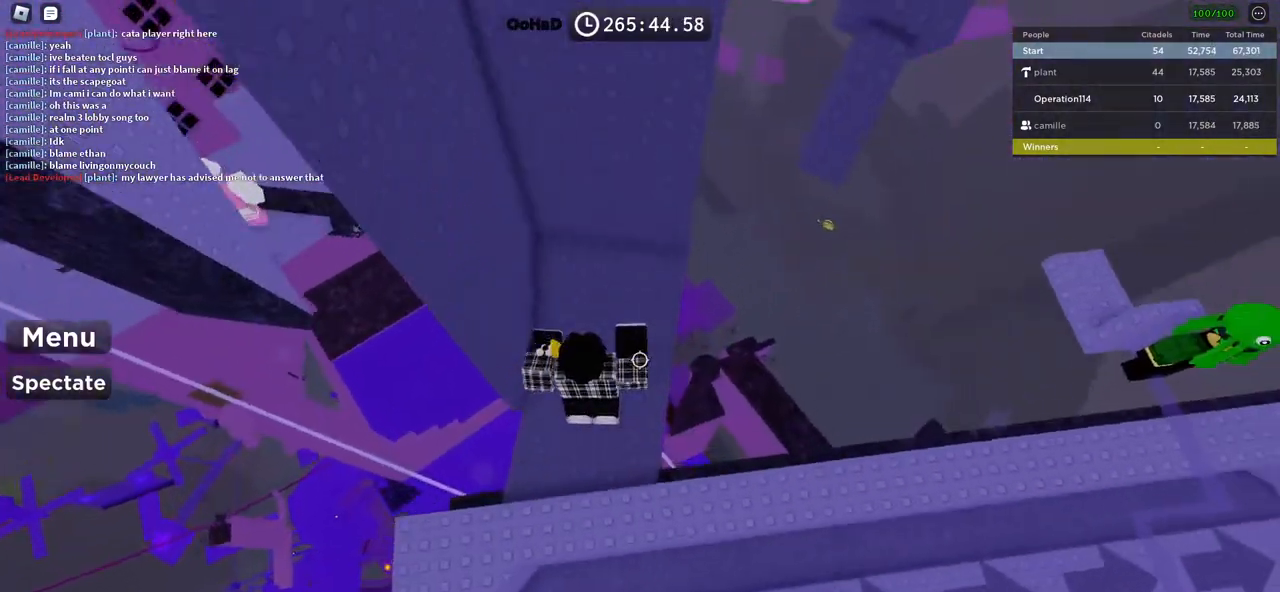
{"keys": ["d", "w"], "events": [[417, "d", "down"]]}
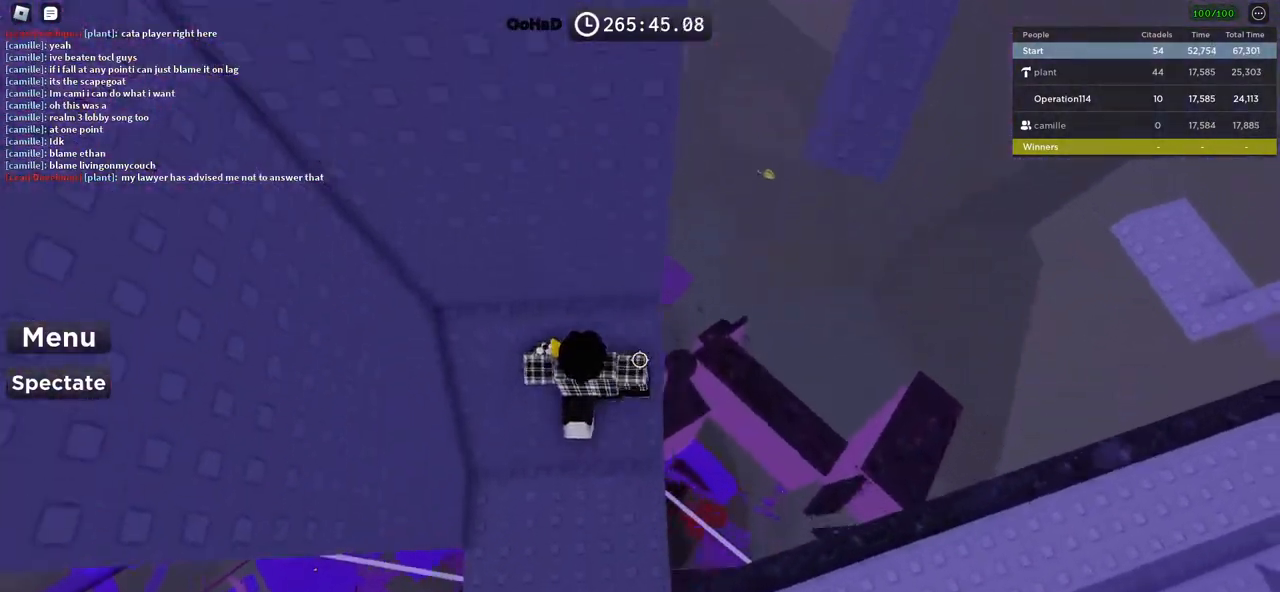
{"keys": ["d"], "events": [[67, "d", "up"], [100, "w", "up"], [167, "d", "down"], [333, "space", "down"], [500, "space", "up"]]}
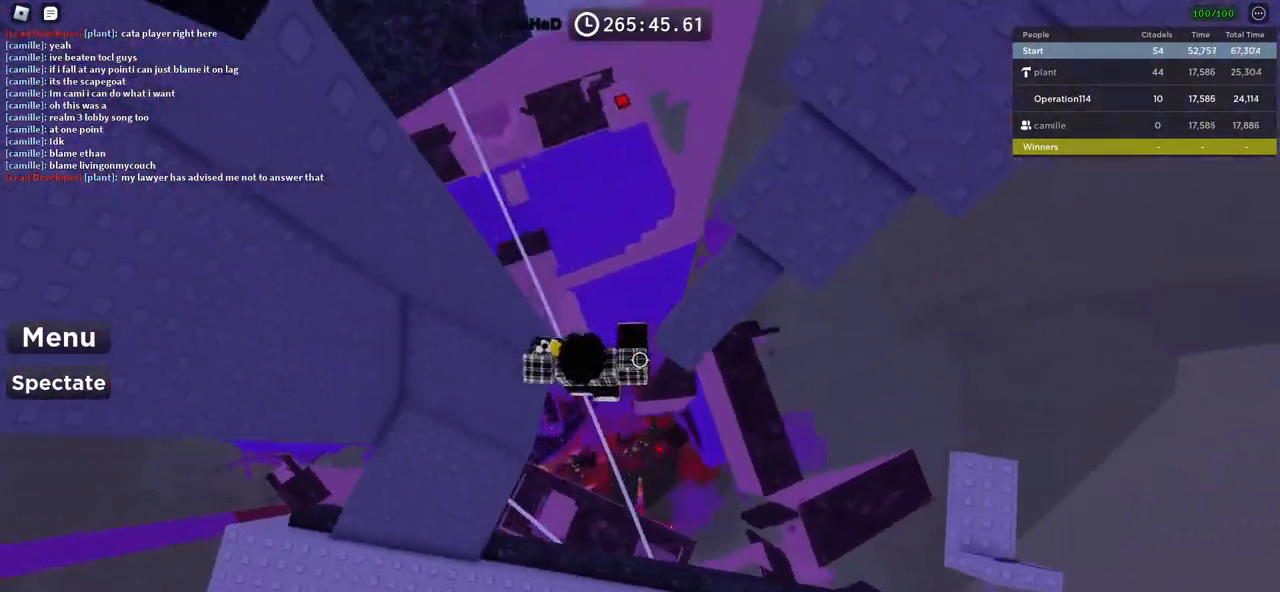
{"keys": ["d", "w"], "events": [[33, "w", "down"], [267, "d", "up"], [300, "w", "up"], [317, "space", "down"], [433, "w", "down"], [500, "d", "down"], [500, "space", "up"]]}
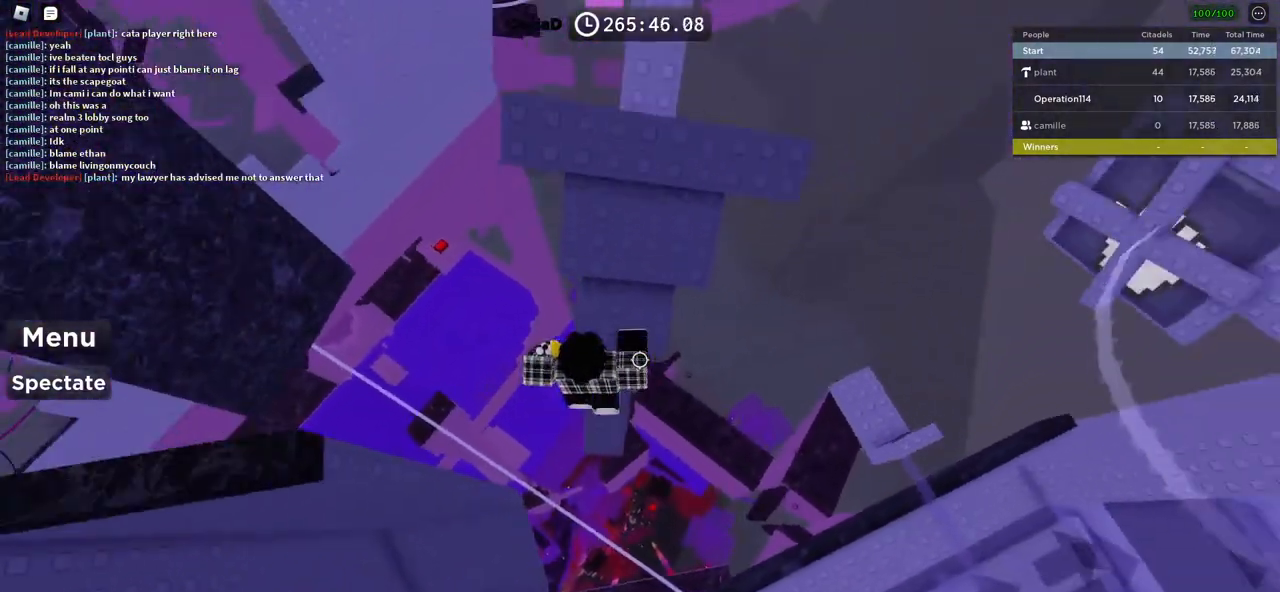
{"keys": [], "events": [[133, "d", "up"], [283, "w", "up"]]}
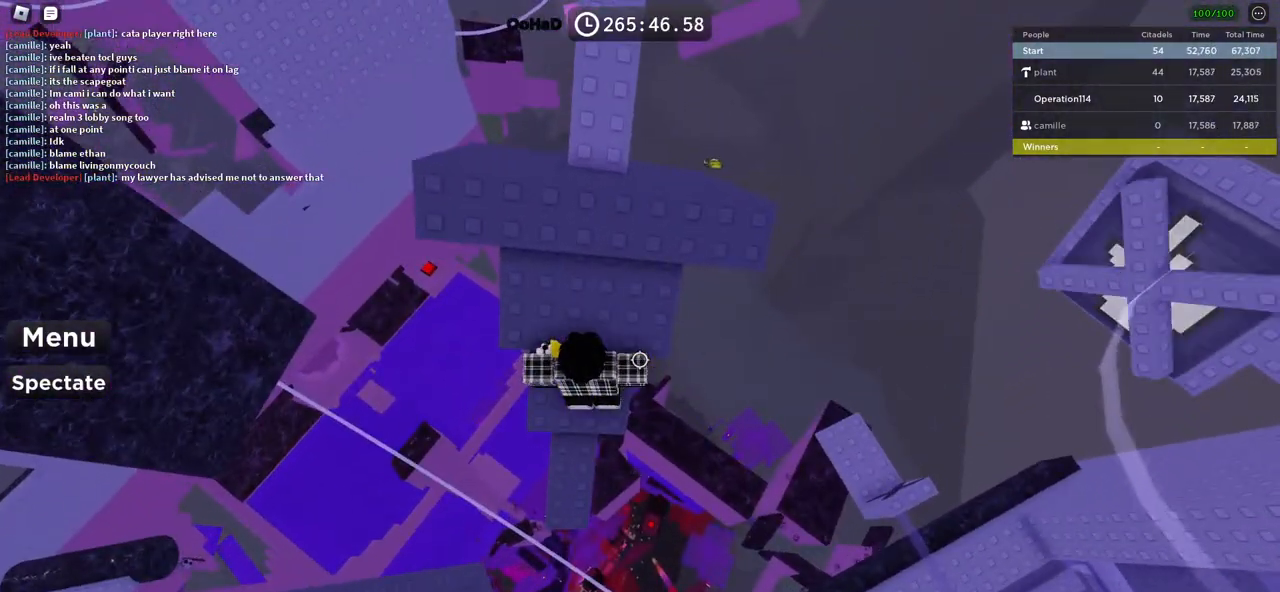
{"keys": ["w"], "events": [[200, "s", "down"], [300, "space", "down"], [317, "s", "up"], [417, "w", "down"], [467, "space", "up"]]}
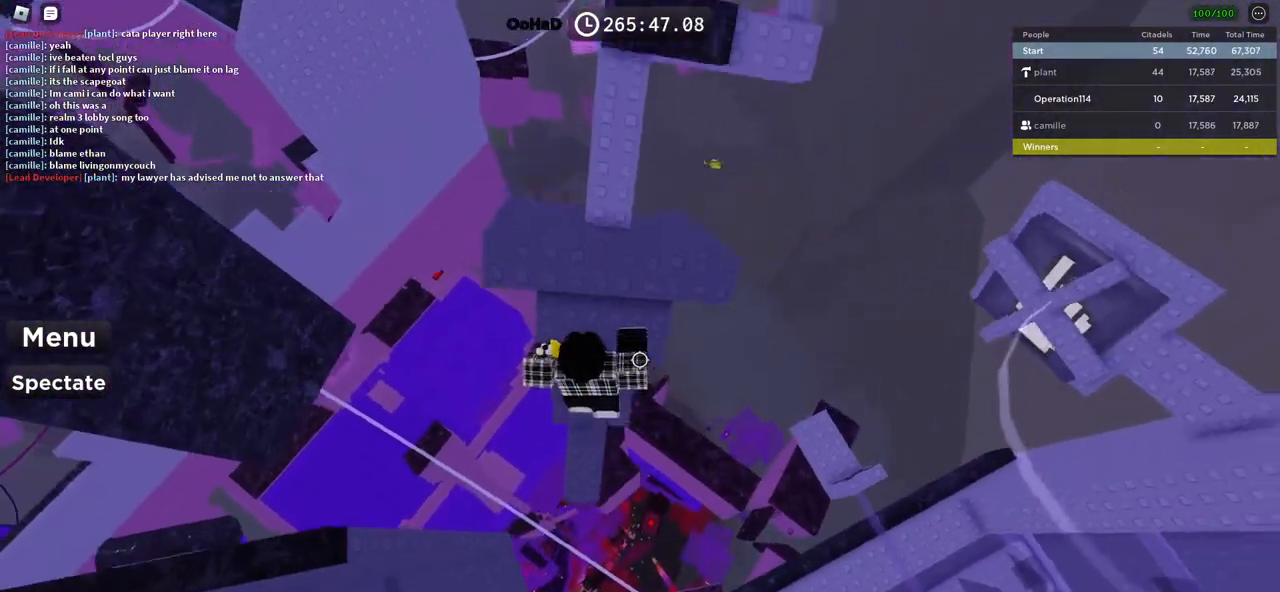
{"keys": ["w"], "events": []}
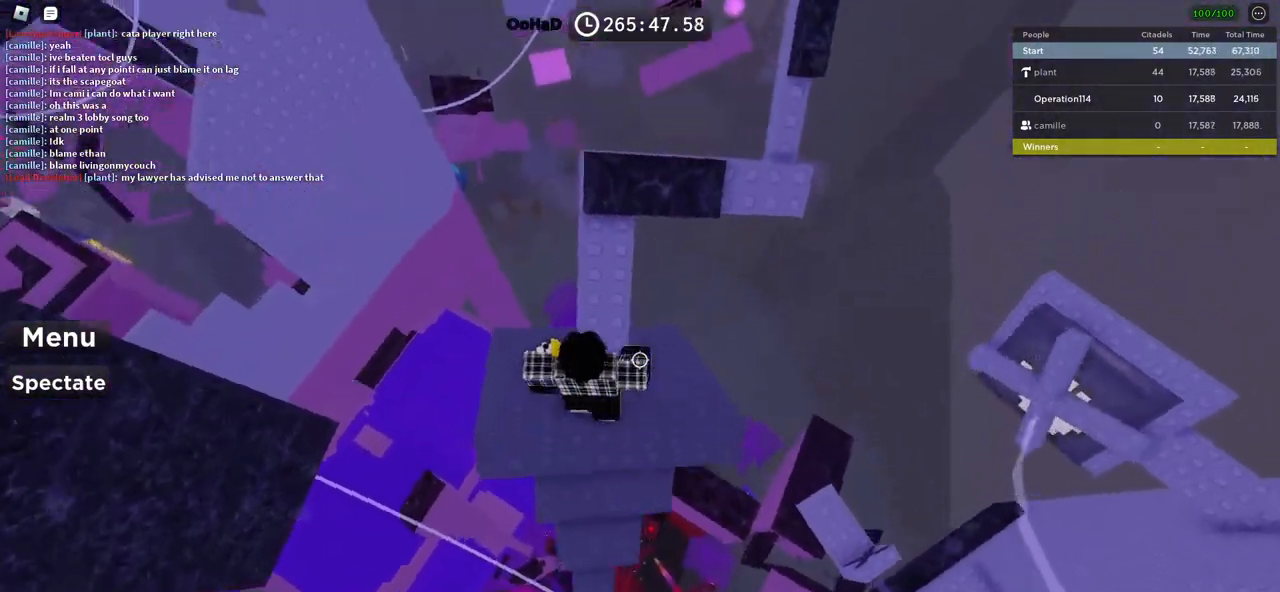
{"keys": ["d", "space", "w"], "events": [[33, "space", "down"], [233, "space", "up"], [383, "d", "down"], [417, "space", "down"]]}
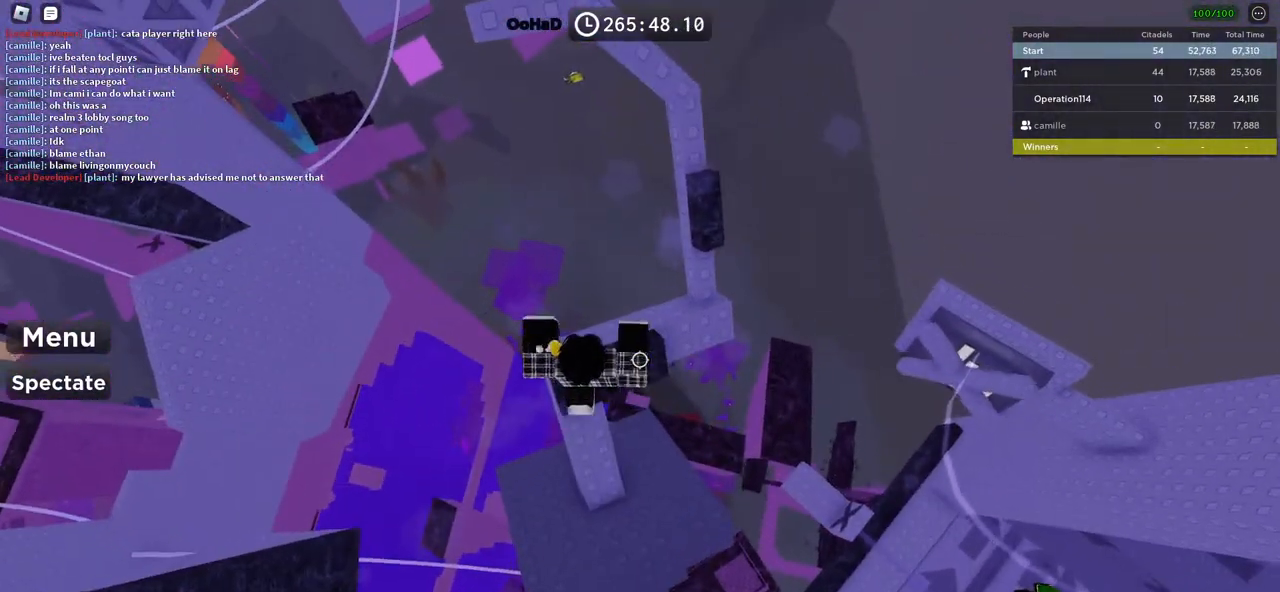
{"keys": [], "events": [[100, "d", "up"], [100, "space", "up"], [100, "w", "up"], [333, "shift", "down"], [467, "shift", "up"]]}